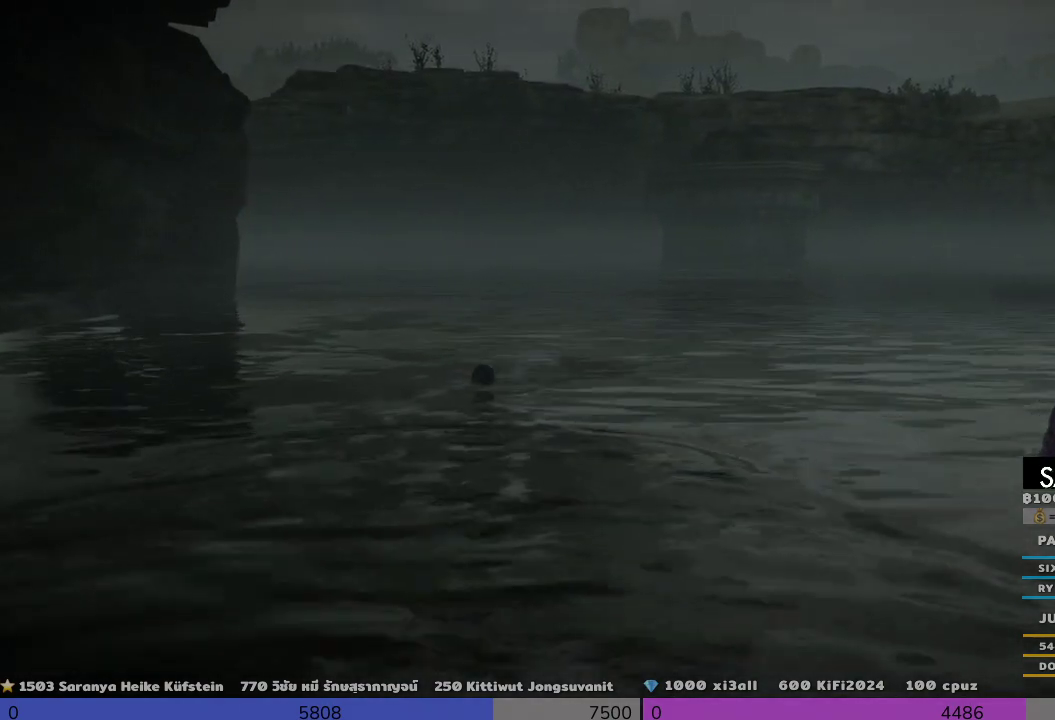
Gameplay with a controller (PlayStation layout); each line is a JSON object with the inputs held at the frame after it. "events" lists button and stick changes between this image and that frame as [ms after this image, input, new state], when the widget could be followed in between. Not read: R3.
{"buttons": [], "left_stick": "up", "right_stick": "center", "events": []}
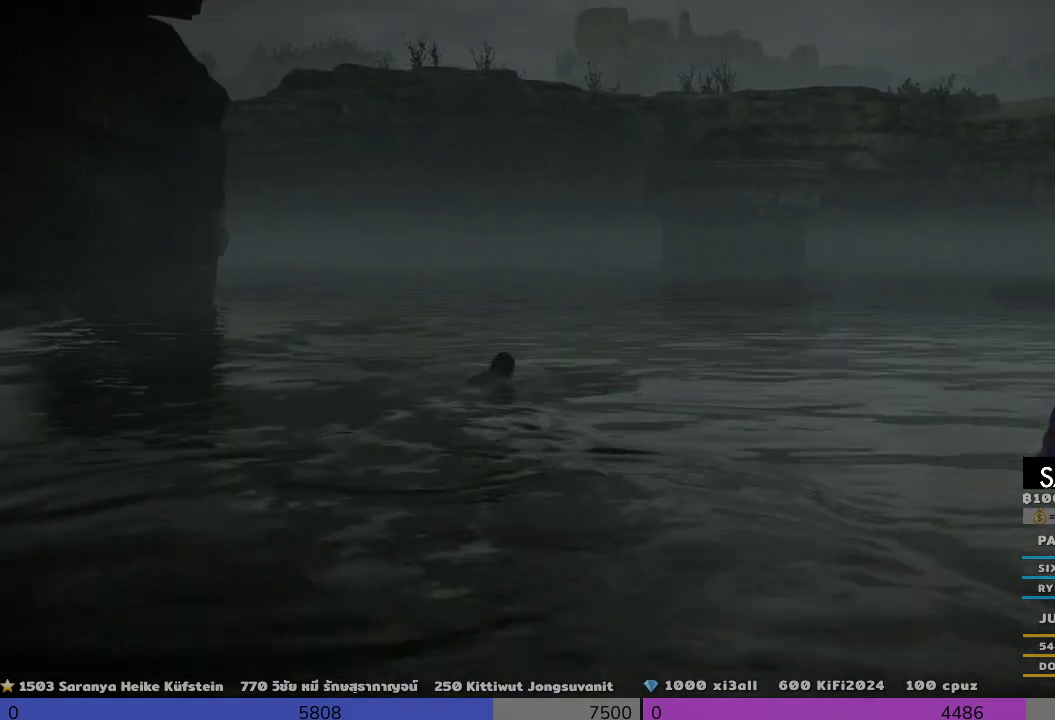
{"buttons": [], "left_stick": "up", "right_stick": "center", "events": []}
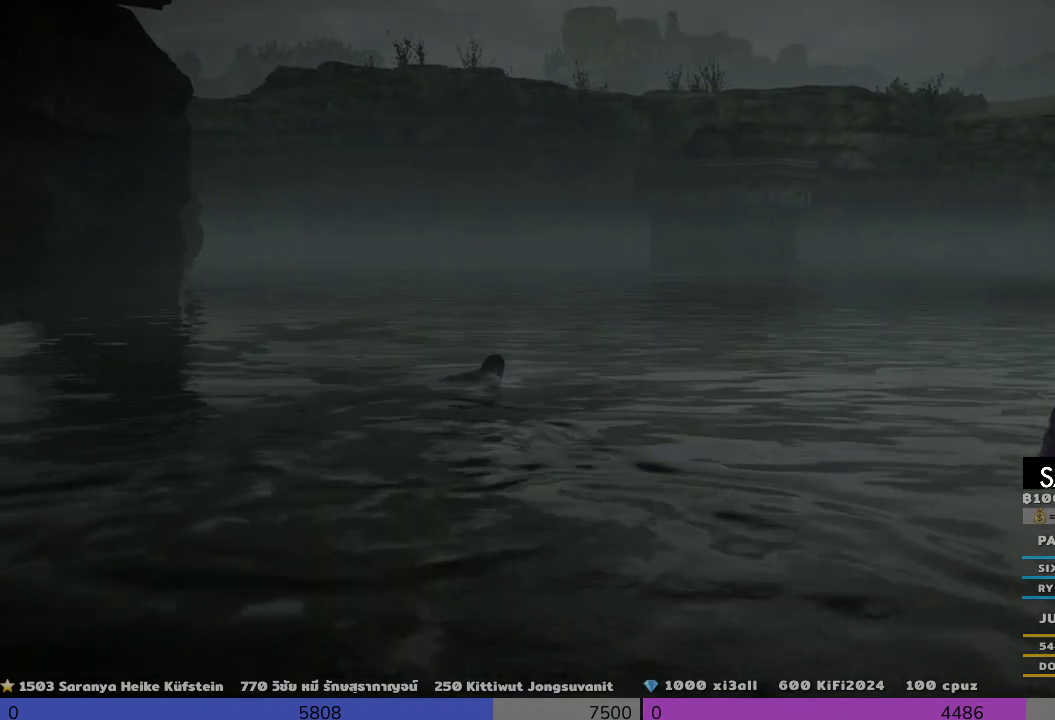
{"buttons": [], "left_stick": "up", "right_stick": "center", "events": []}
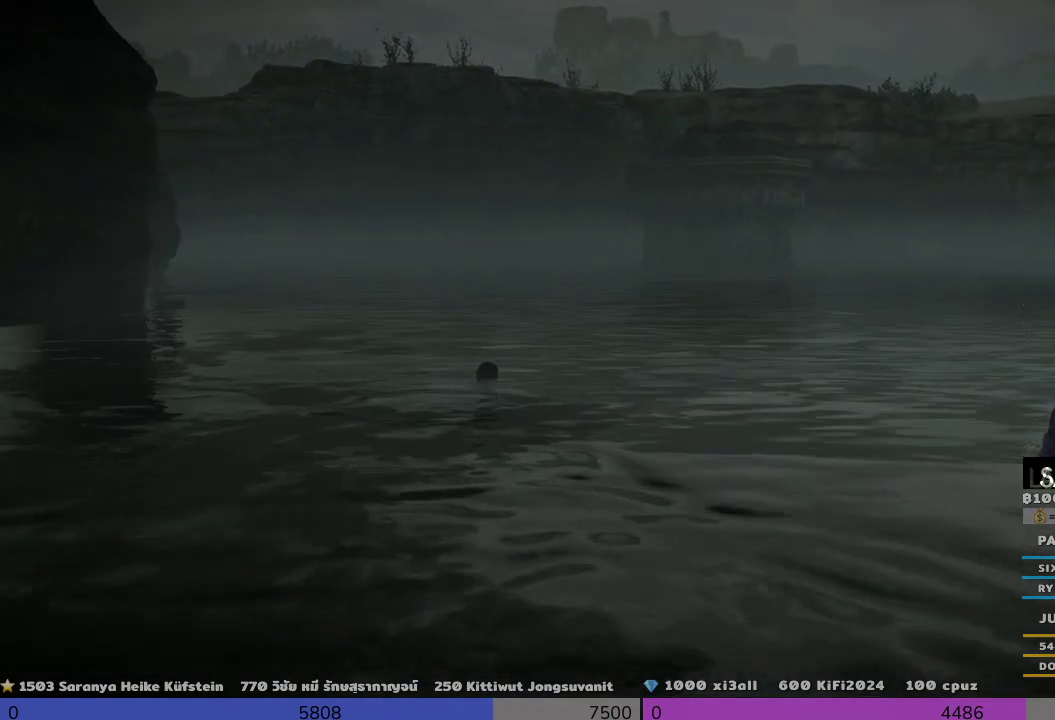
{"buttons": [], "left_stick": "up", "right_stick": "left", "events": [[467, "right_stick", "left"]]}
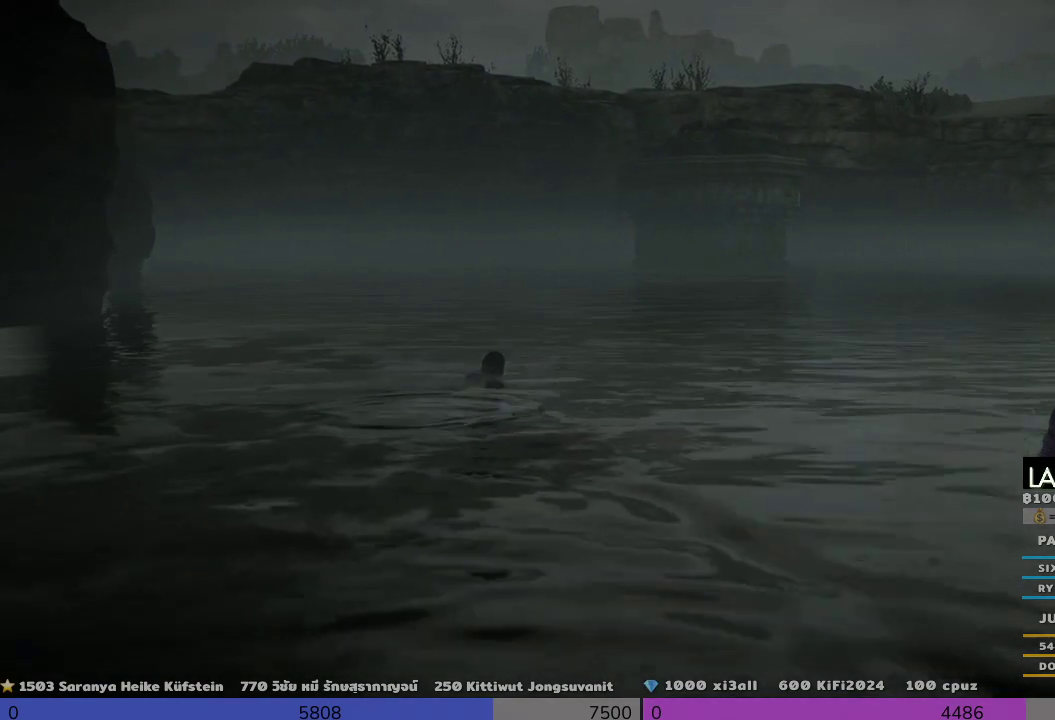
{"buttons": [], "left_stick": "up-right", "right_stick": "center", "events": [[167, "left_stick", "up-right"], [467, "right_stick", "center"]]}
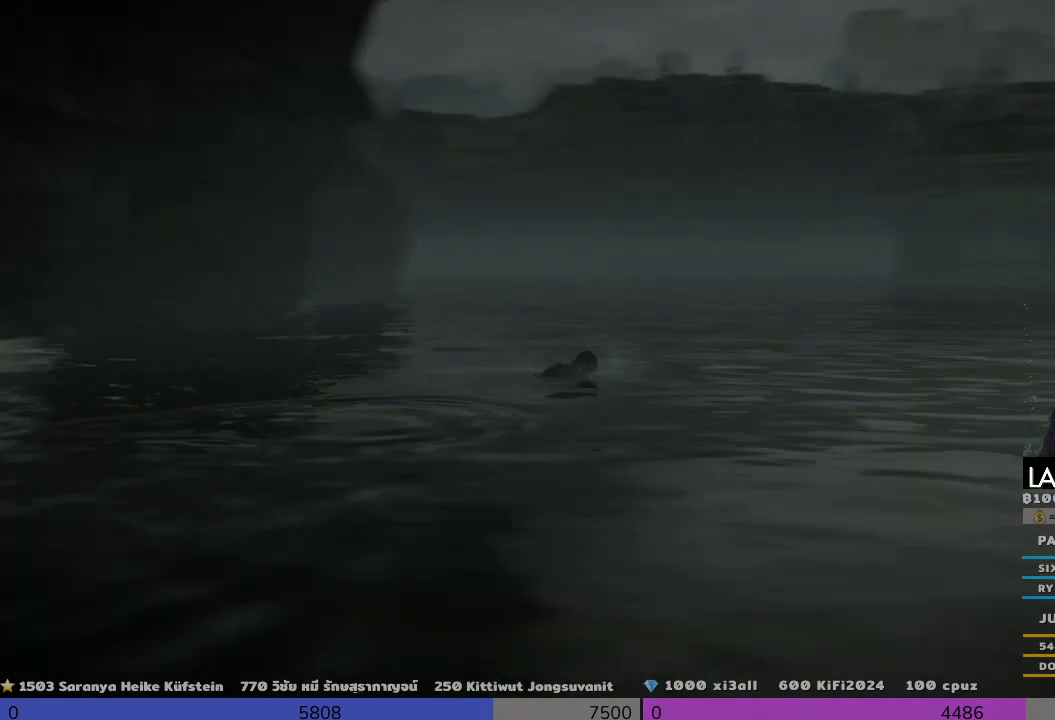
{"buttons": [], "left_stick": "up-right", "right_stick": "center", "events": [[133, "right_stick", "left"], [300, "right_stick", "center"]]}
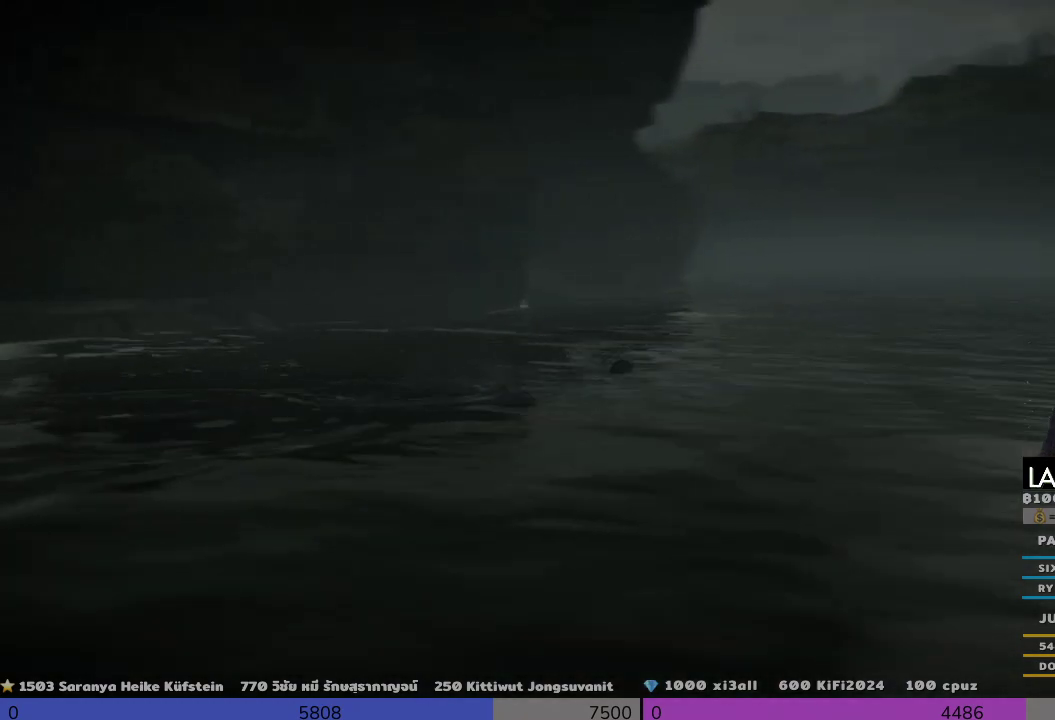
{"buttons": [], "left_stick": "up-right", "right_stick": "center", "events": []}
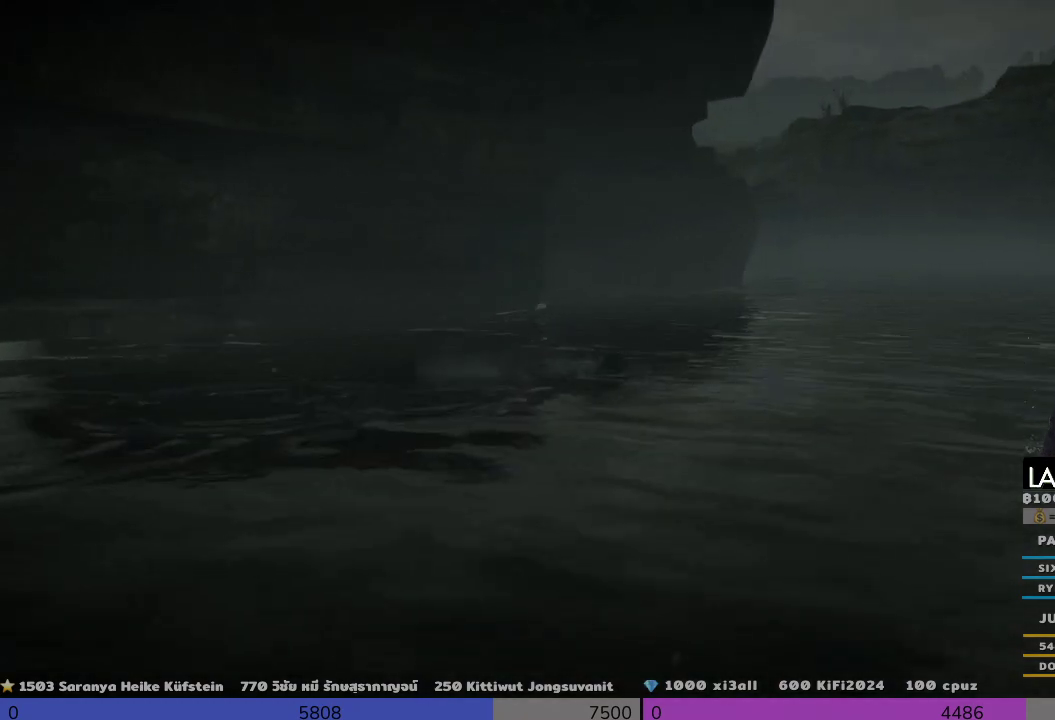
{"buttons": [], "left_stick": "up-right", "right_stick": "center", "events": [[333, "right_stick", "left"], [500, "right_stick", "center"]]}
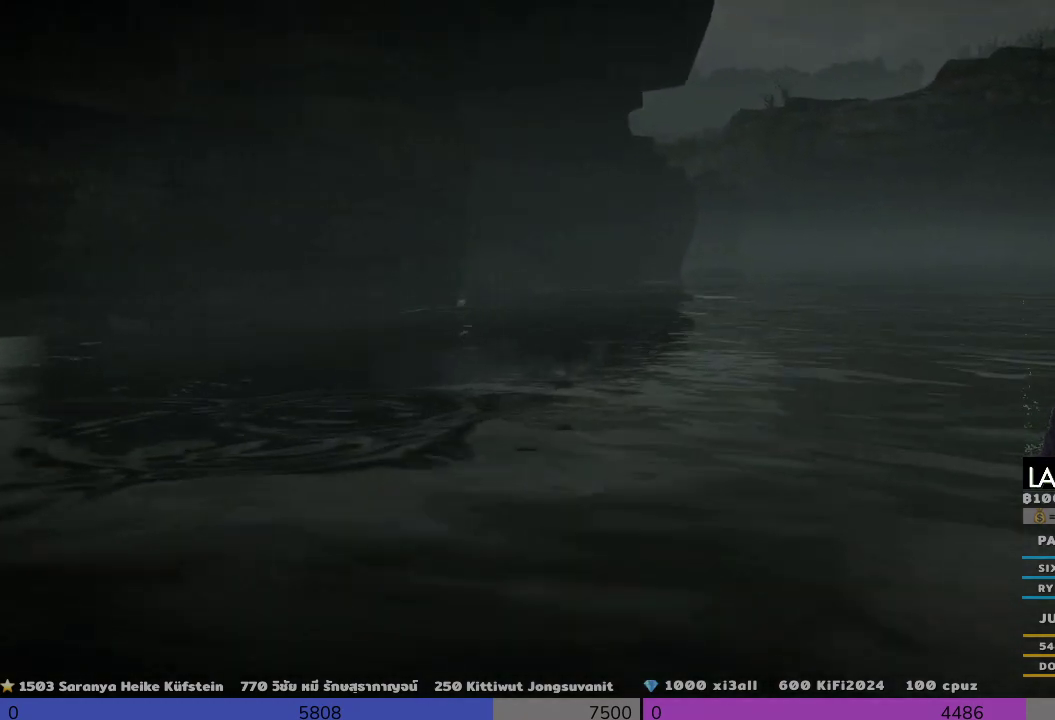
{"buttons": [], "left_stick": "up-right", "right_stick": "center", "events": []}
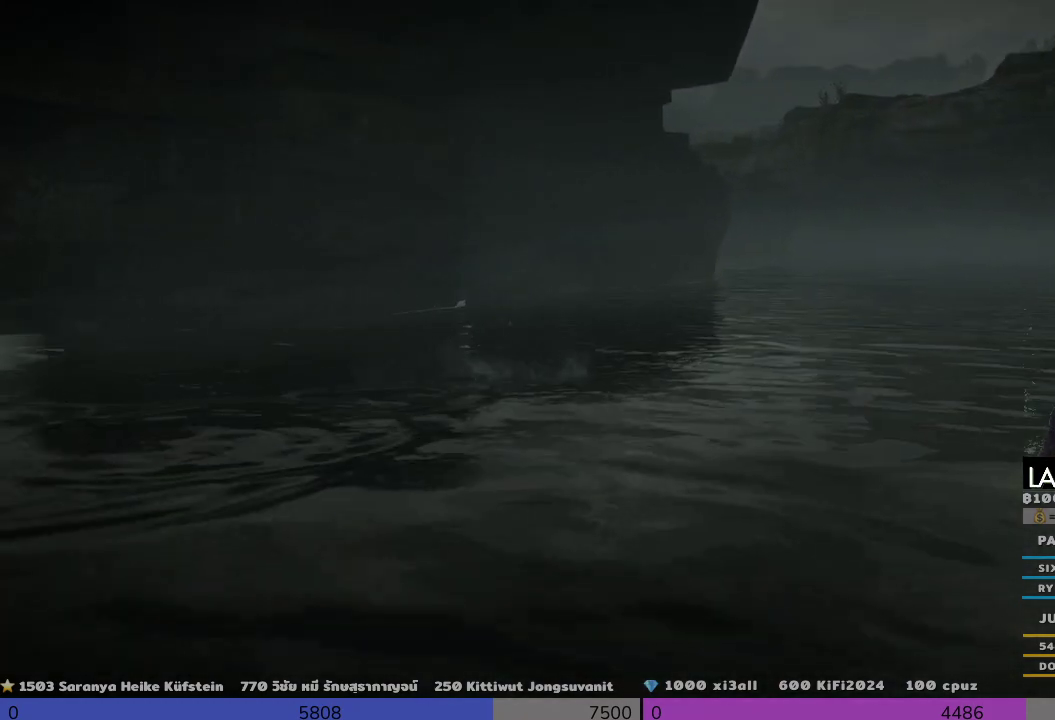
{"buttons": [], "left_stick": "up-right", "right_stick": "center", "events": []}
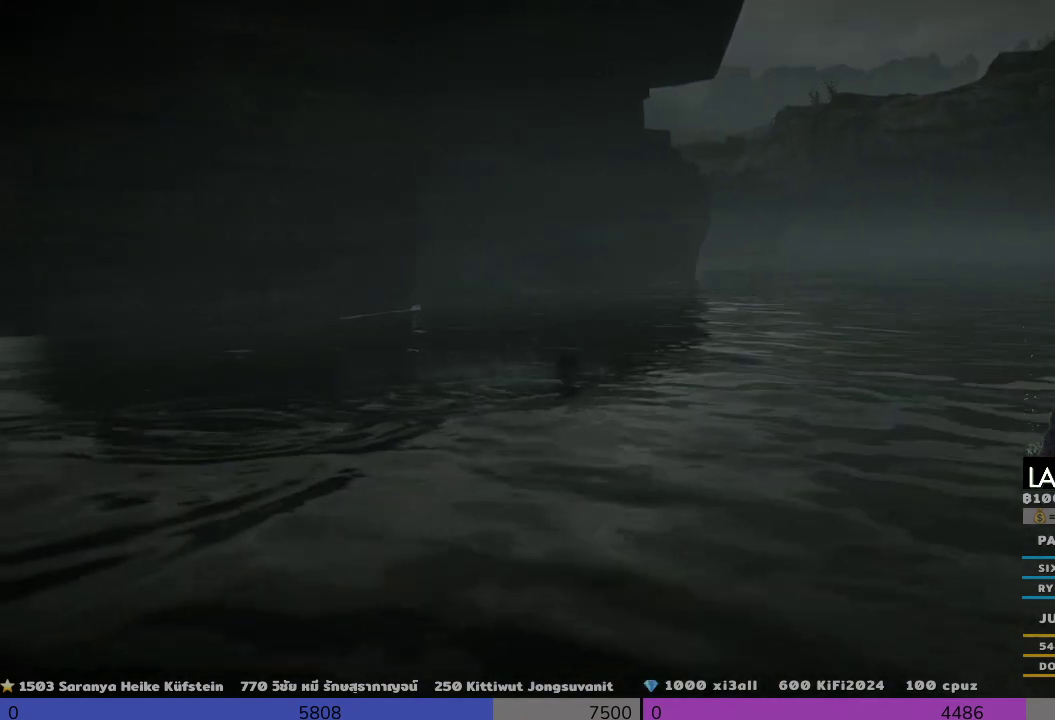
{"buttons": [], "left_stick": "up-right", "right_stick": "center", "events": []}
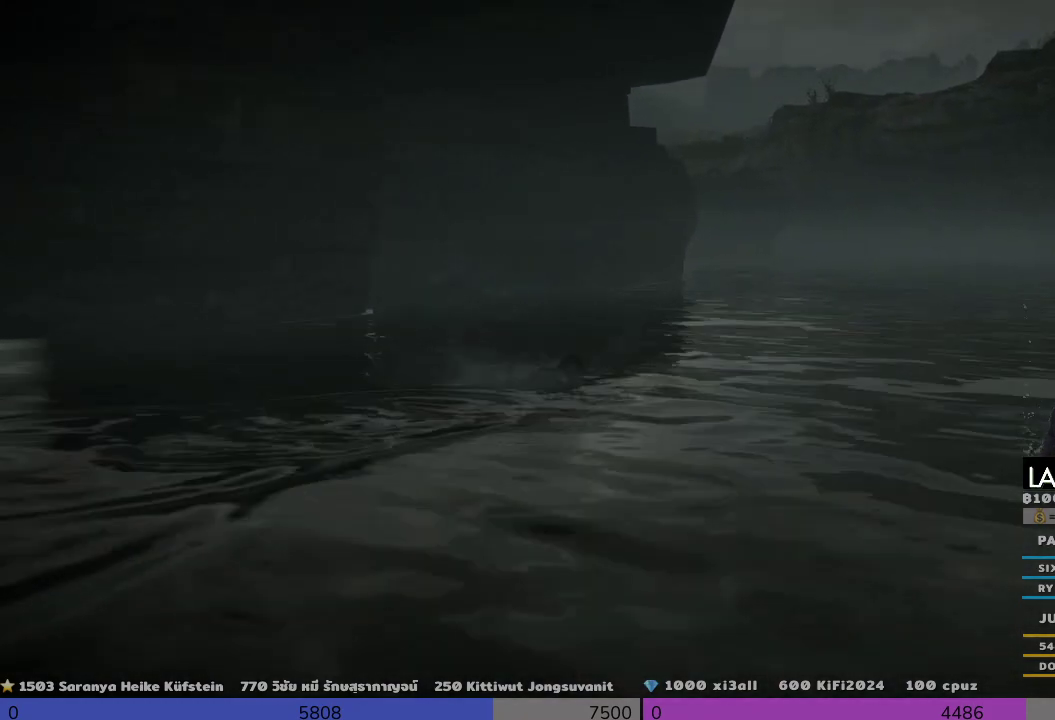
{"buttons": [], "left_stick": "up-right", "right_stick": "center", "events": []}
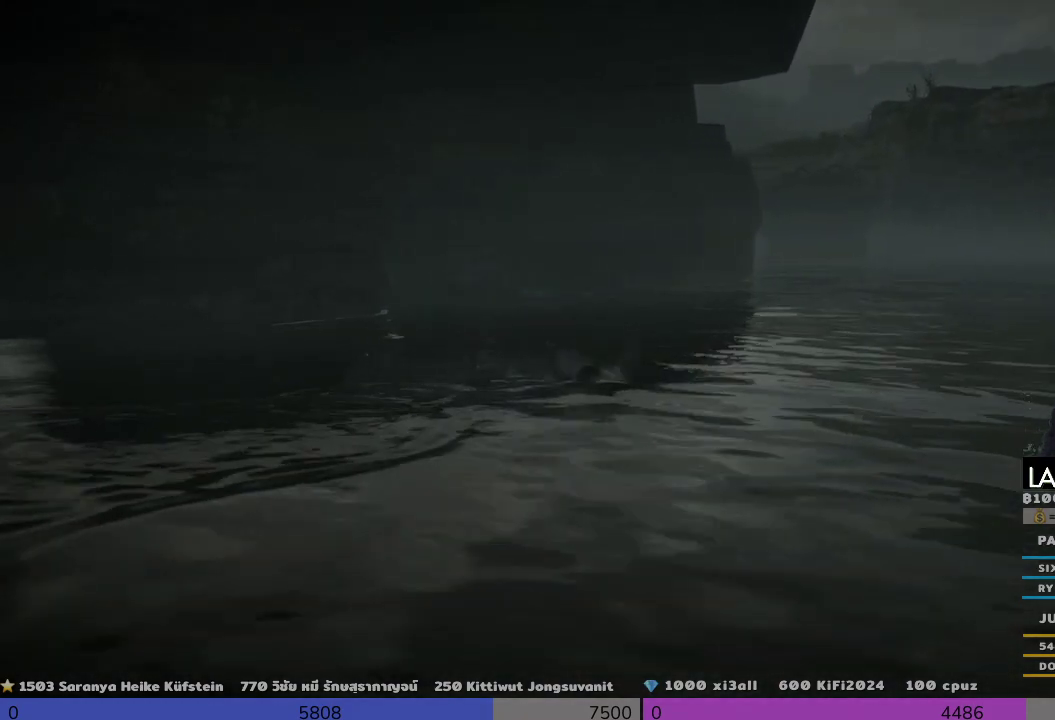
{"buttons": [], "left_stick": "up-right", "right_stick": "center", "events": []}
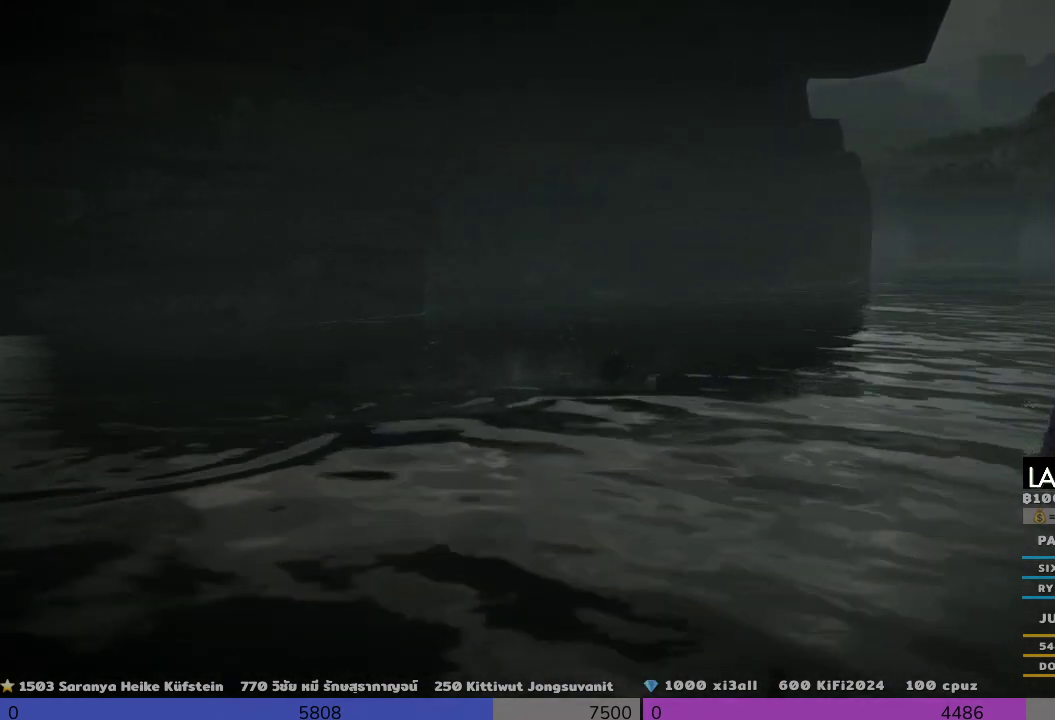
{"buttons": [], "left_stick": "up-right", "right_stick": "center", "events": []}
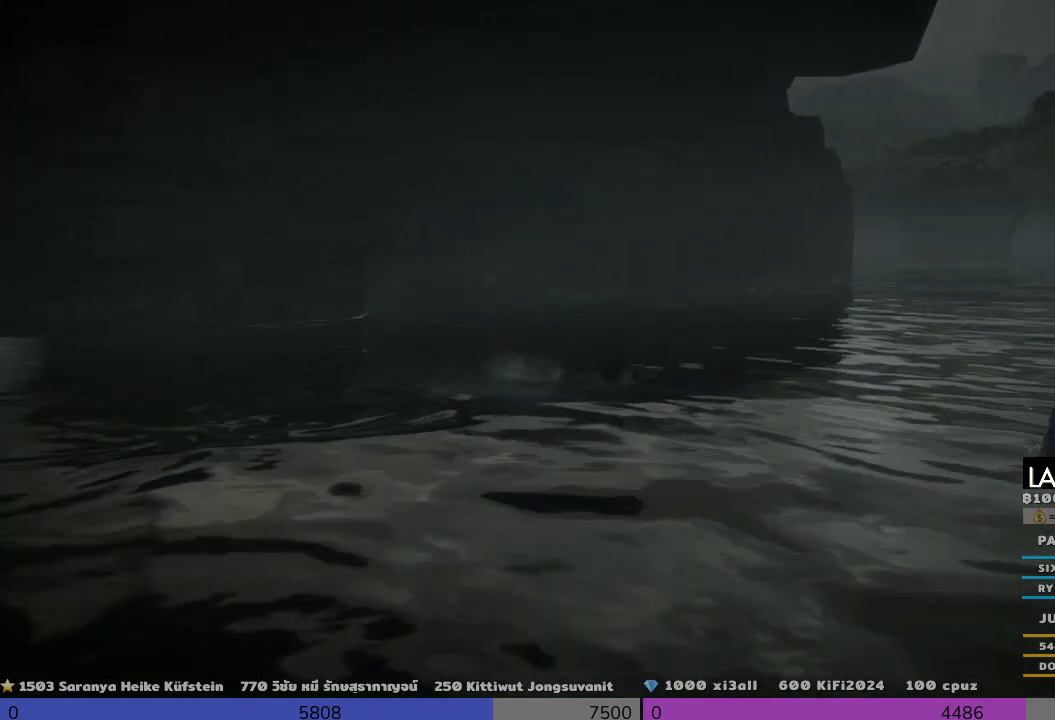
{"buttons": [], "left_stick": "up-right", "right_stick": "right", "events": [[167, "right_stick", "right"]]}
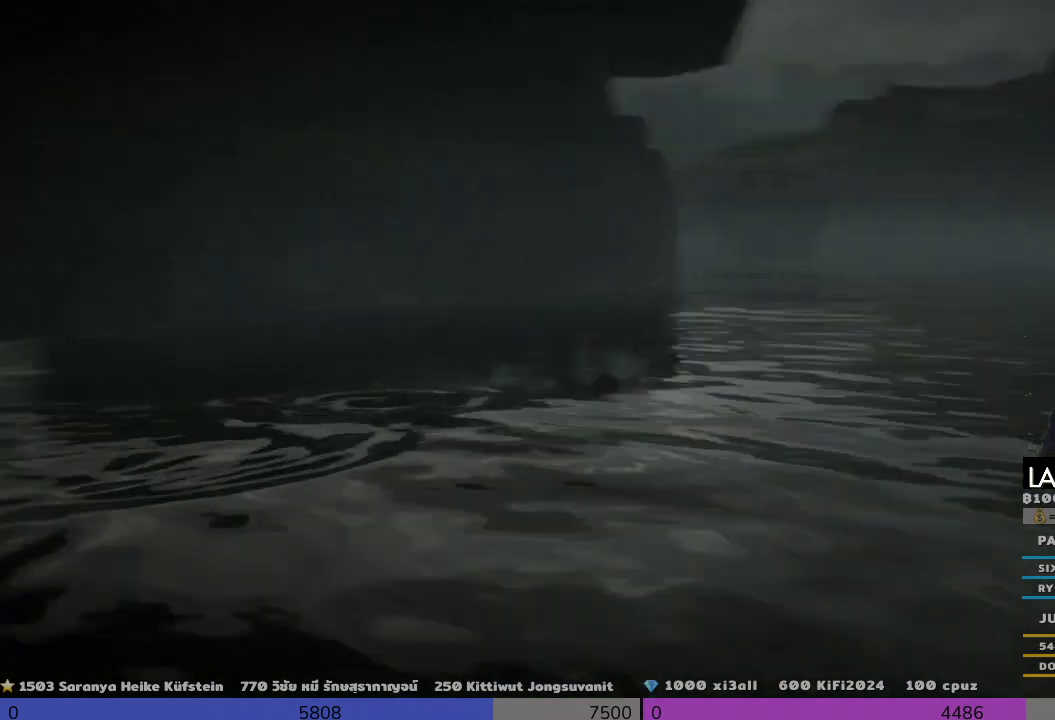
{"buttons": [], "left_stick": "up-right", "right_stick": "center", "events": [[167, "right_stick", "down-right"], [300, "right_stick", "center"]]}
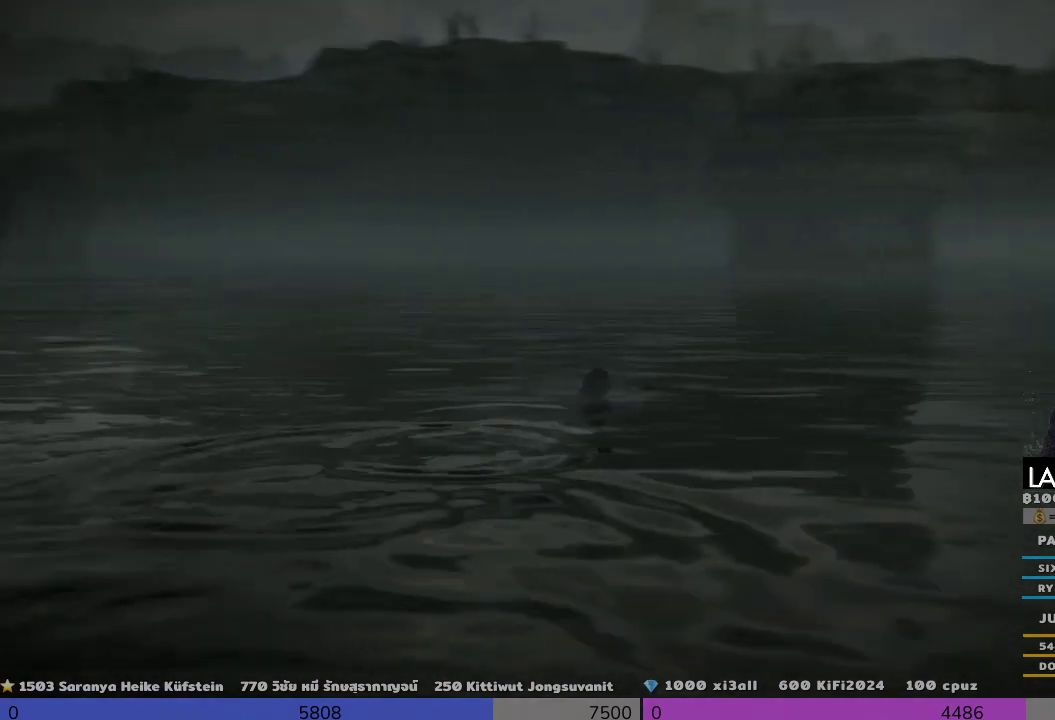
{"buttons": [], "left_stick": "up", "right_stick": "center", "events": [[333, "left_stick", "up"]]}
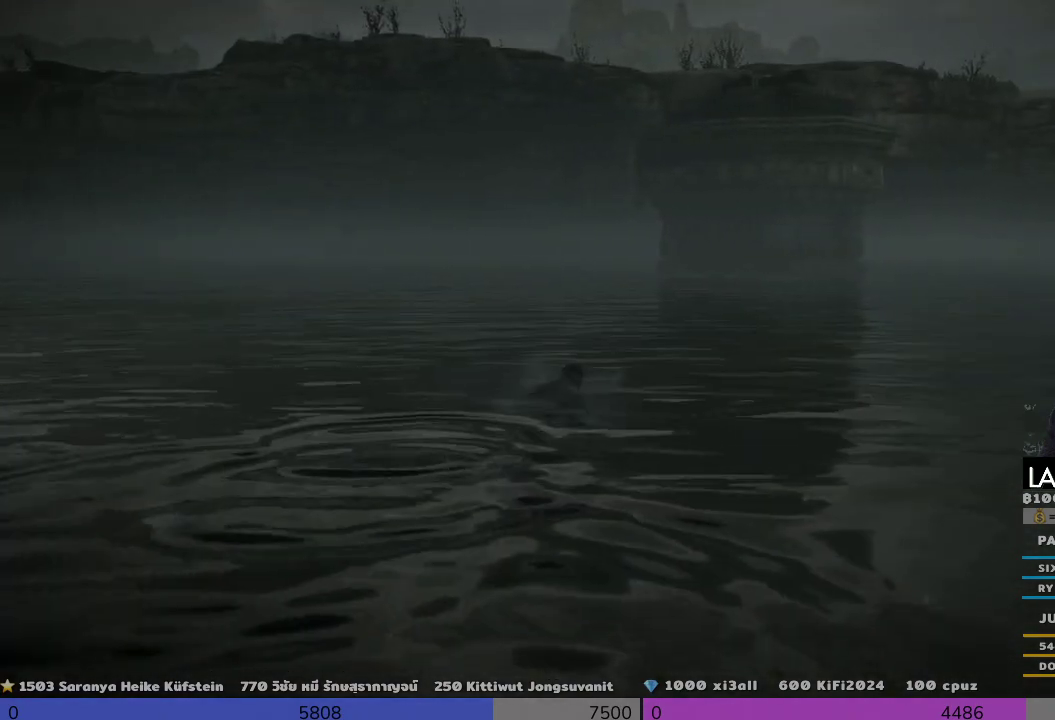
{"buttons": [], "left_stick": "up", "right_stick": "center", "events": []}
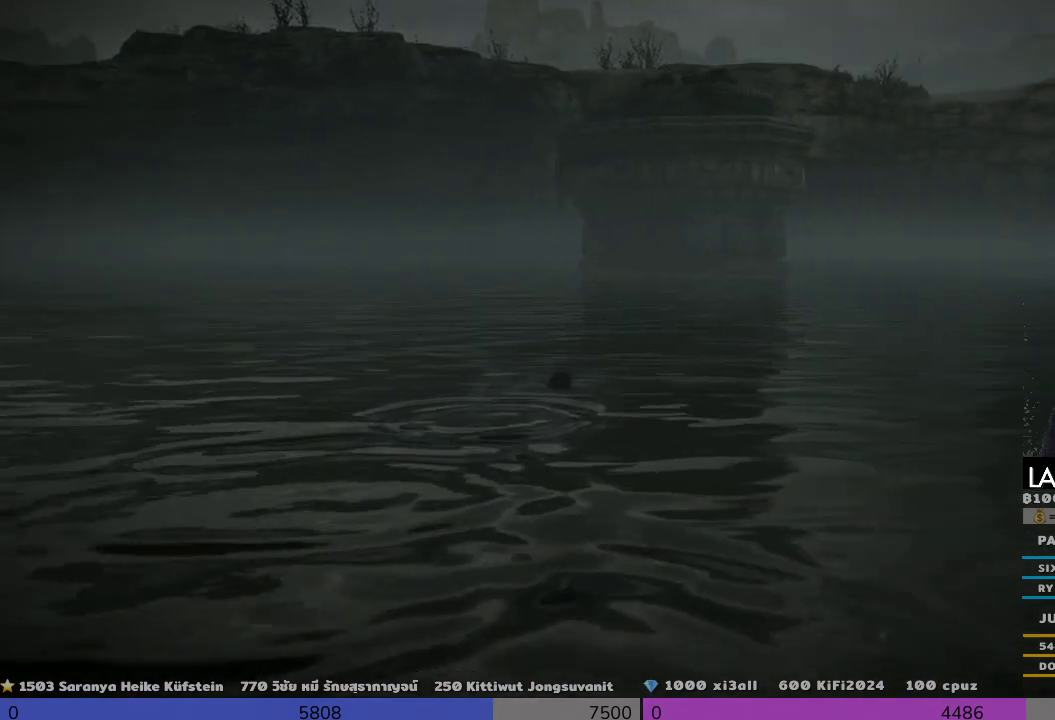
{"buttons": [], "left_stick": "up", "right_stick": "center", "events": []}
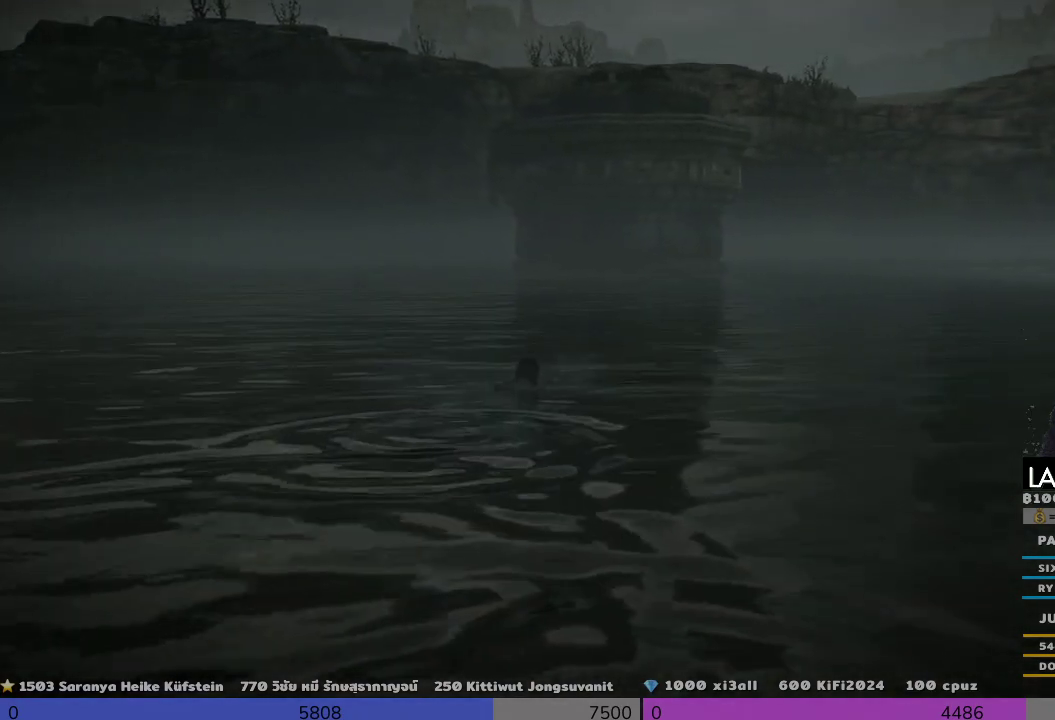
{"buttons": [], "left_stick": "up", "right_stick": "up", "events": [[500, "right_stick", "up"]]}
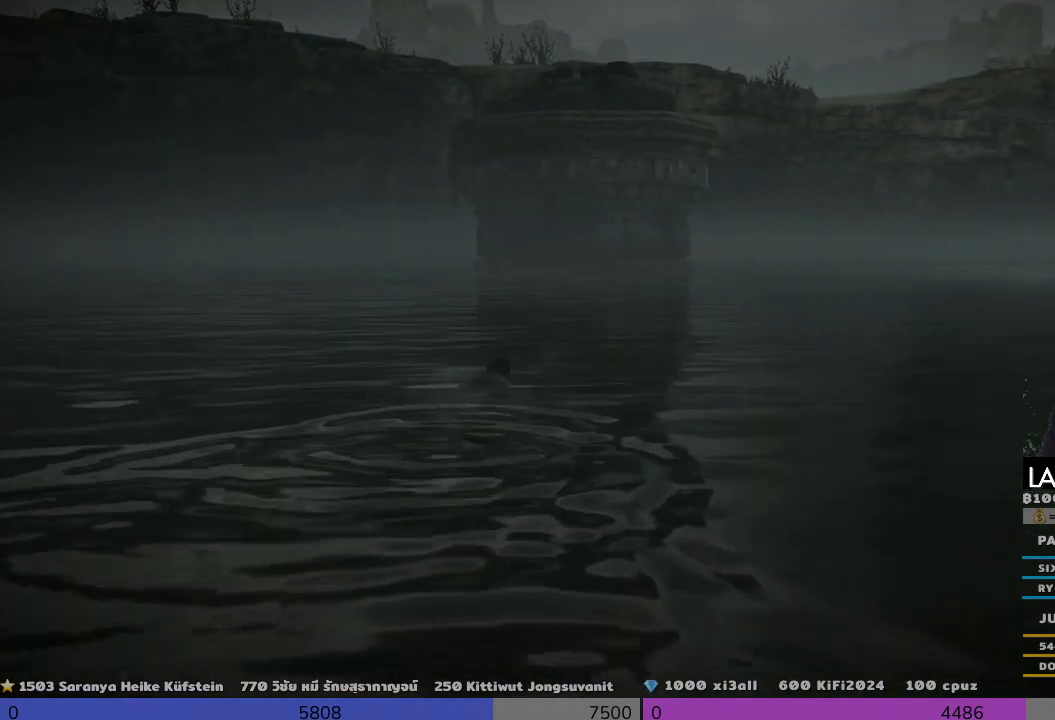
{"buttons": ["CROSS"], "left_stick": "up", "right_stick": "center", "events": [[167, "right_stick", "center"], [500, "CROSS", "down"]]}
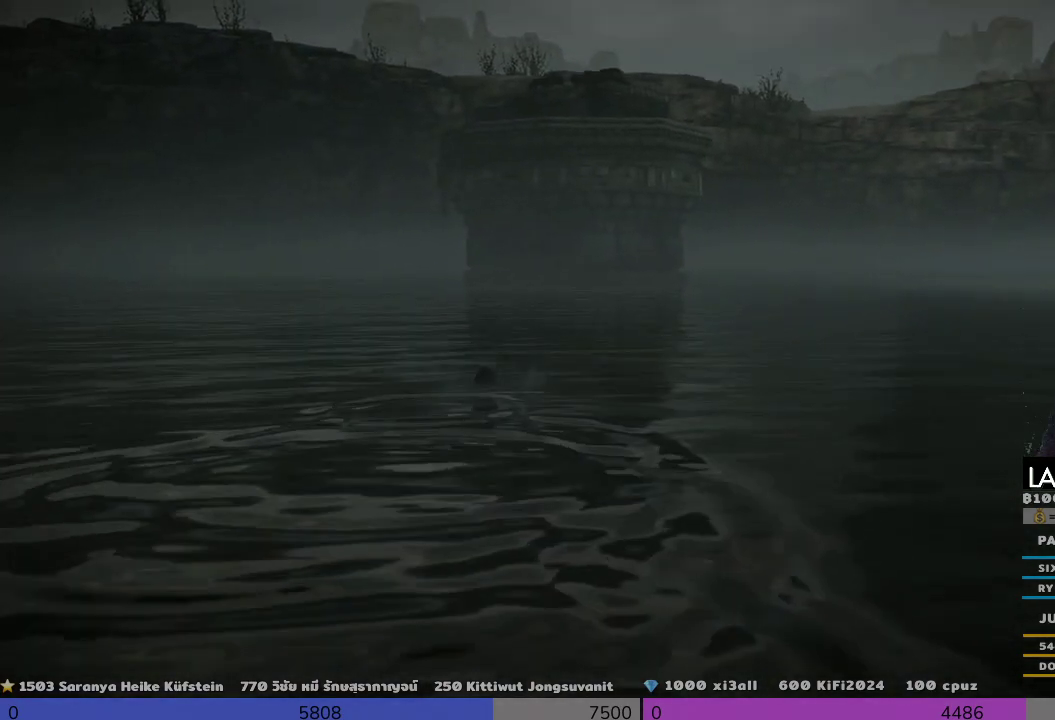
{"buttons": [], "left_stick": "up", "right_stick": "center", "events": [[167, "CROSS", "up"]]}
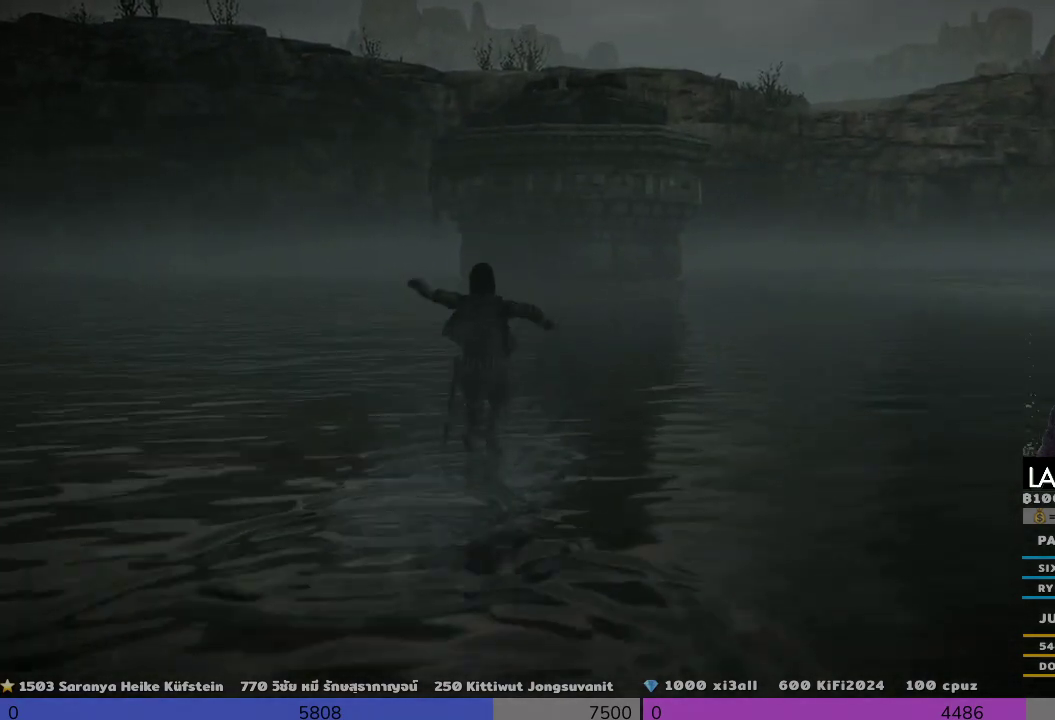
{"buttons": [], "left_stick": "up", "right_stick": "up", "events": [[500, "right_stick", "up"]]}
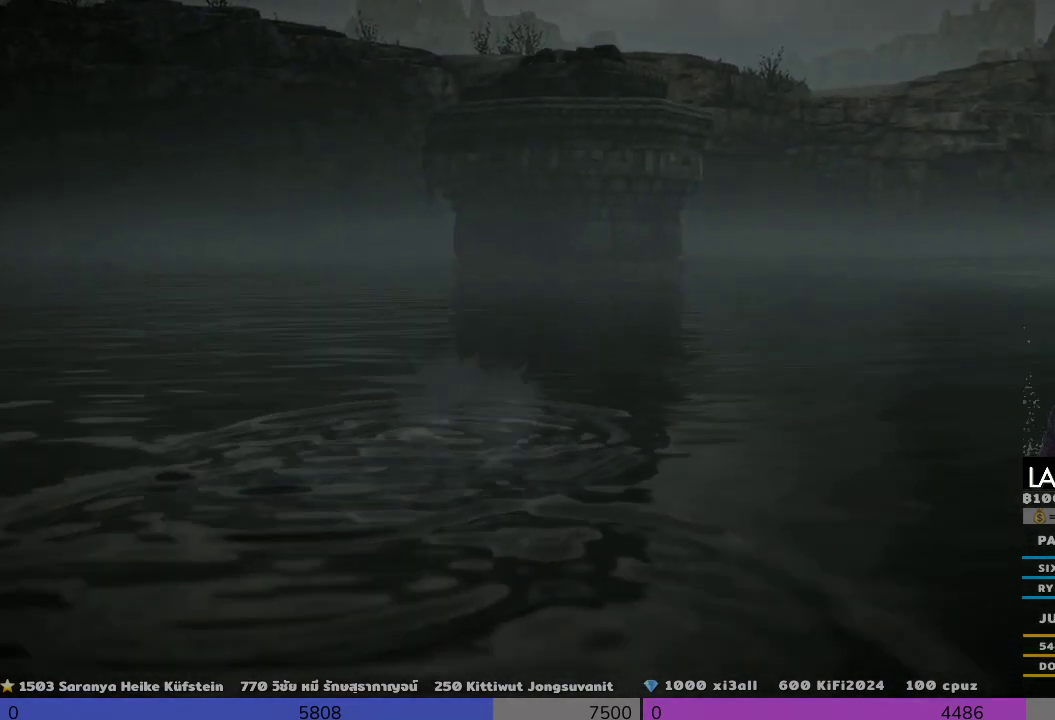
{"buttons": [], "left_stick": "up", "right_stick": "center", "events": [[500, "right_stick", "center"]]}
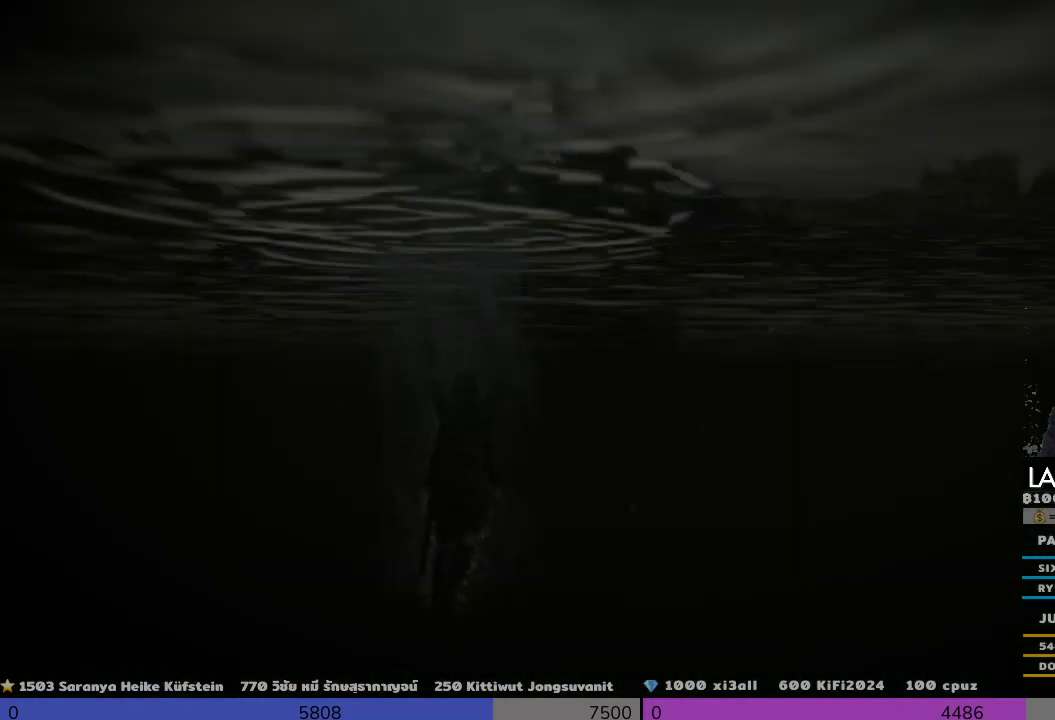
{"buttons": ["CROSS"], "left_stick": "up", "right_stick": "center", "events": [[500, "CROSS", "down"]]}
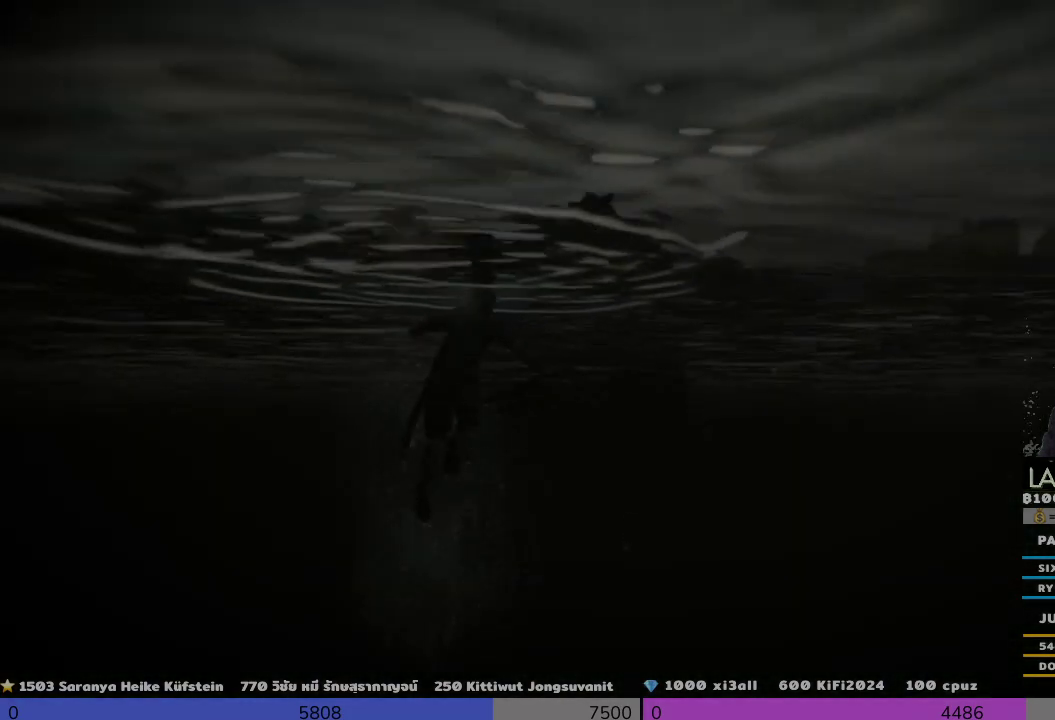
{"buttons": [], "left_stick": "up", "right_stick": "center", "events": [[167, "CROSS", "up"]]}
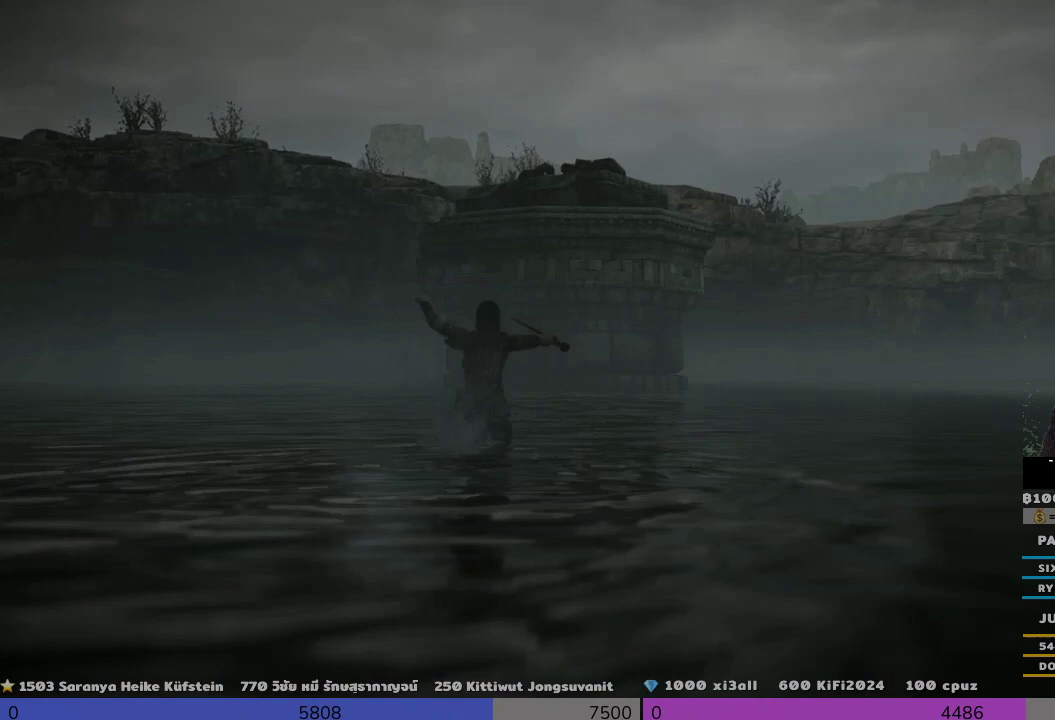
{"buttons": [], "left_stick": "up", "right_stick": "center", "events": []}
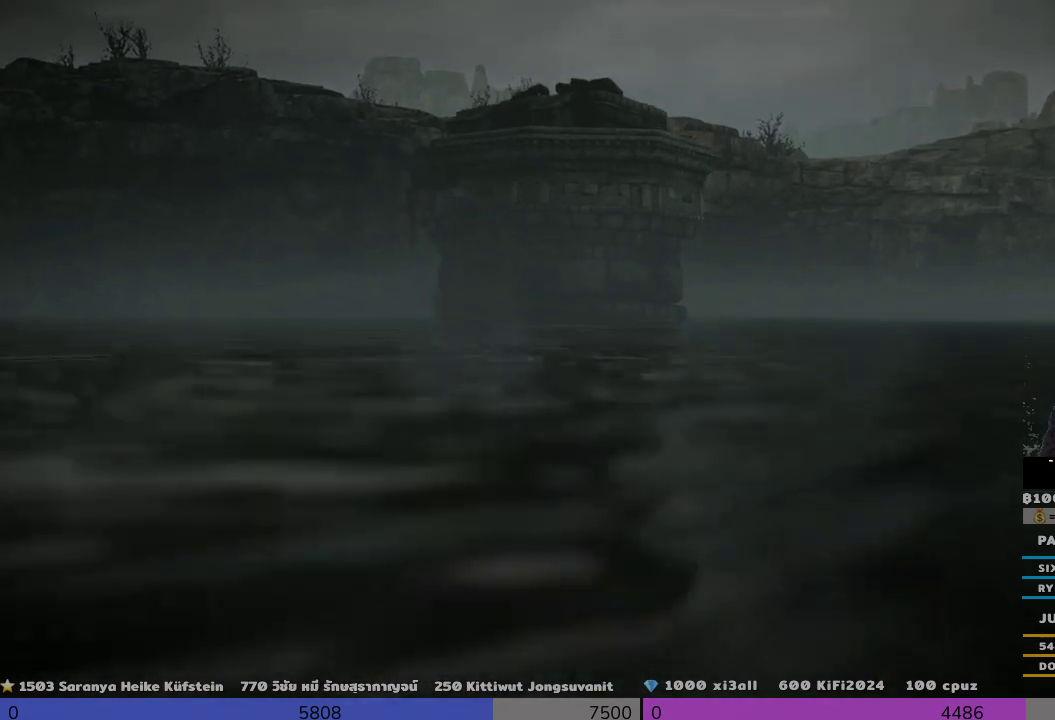
{"buttons": [], "left_stick": "up", "right_stick": "center", "events": []}
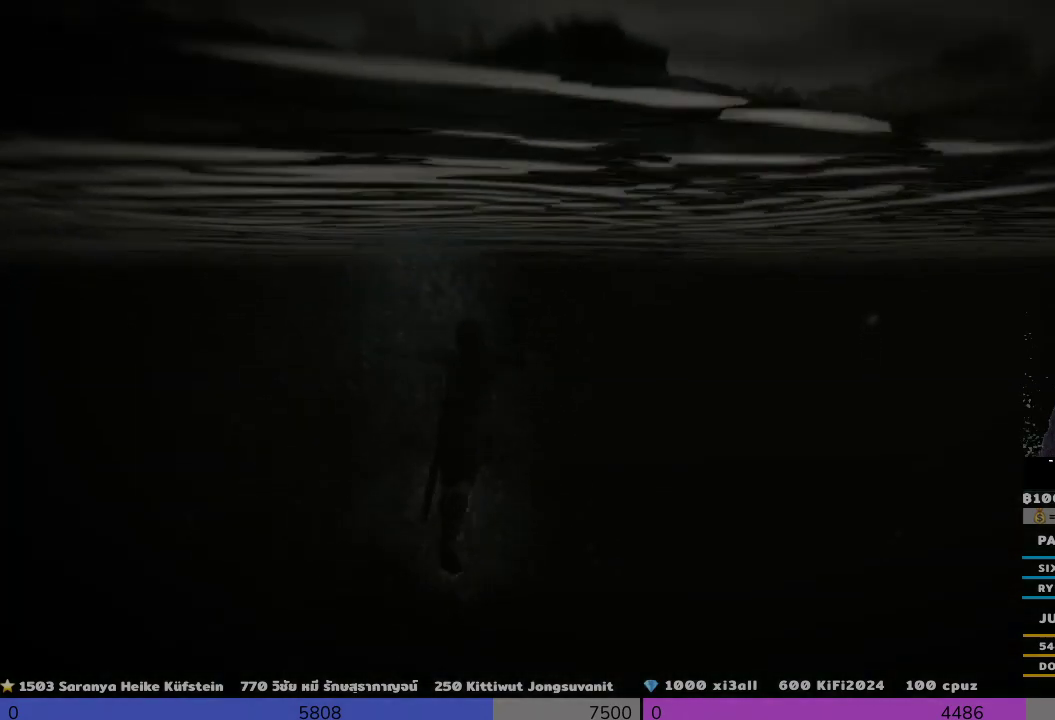
{"buttons": [], "left_stick": "up", "right_stick": "center", "events": [[167, "CROSS", "down"], [333, "CROSS", "up"]]}
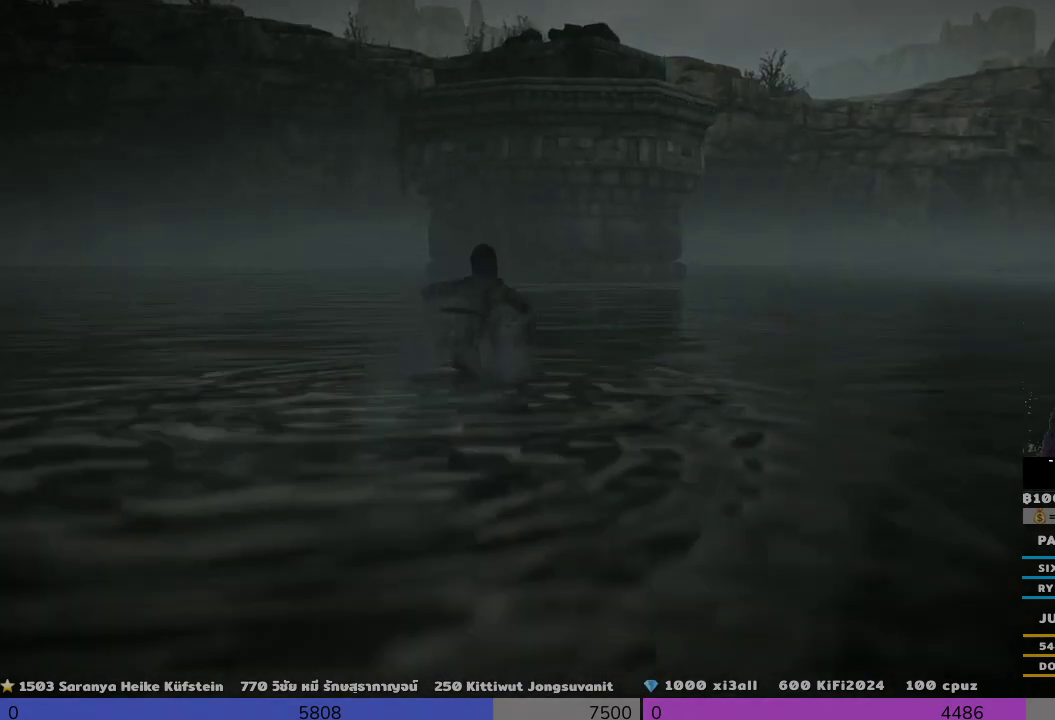
{"buttons": [], "left_stick": "up", "right_stick": "center", "events": []}